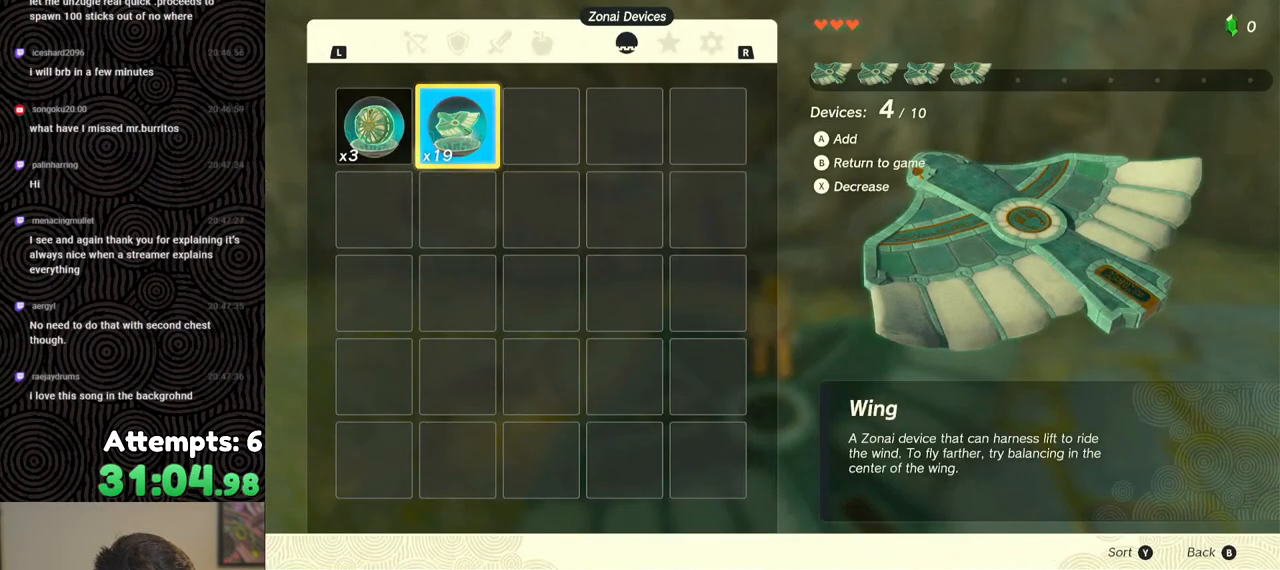
Gameplay with a controller (Nintendo layout); each line is a JSON object with the inputs held at the frame after it. "events" lists button and stick changes between this image and that frame as [ms after this image, input, new state], when the widget could be followed in between. Not read: L3 R3.
{"buttons": ["A"], "left_stick": "center", "right_stick": "center", "events": [[17, "A", "up"], [67, "A", "down"], [167, "A", "up"], [200, "A", "down"], [300, "A", "up"], [350, "A", "down"], [433, "A", "up"], [500, "A", "down"]]}
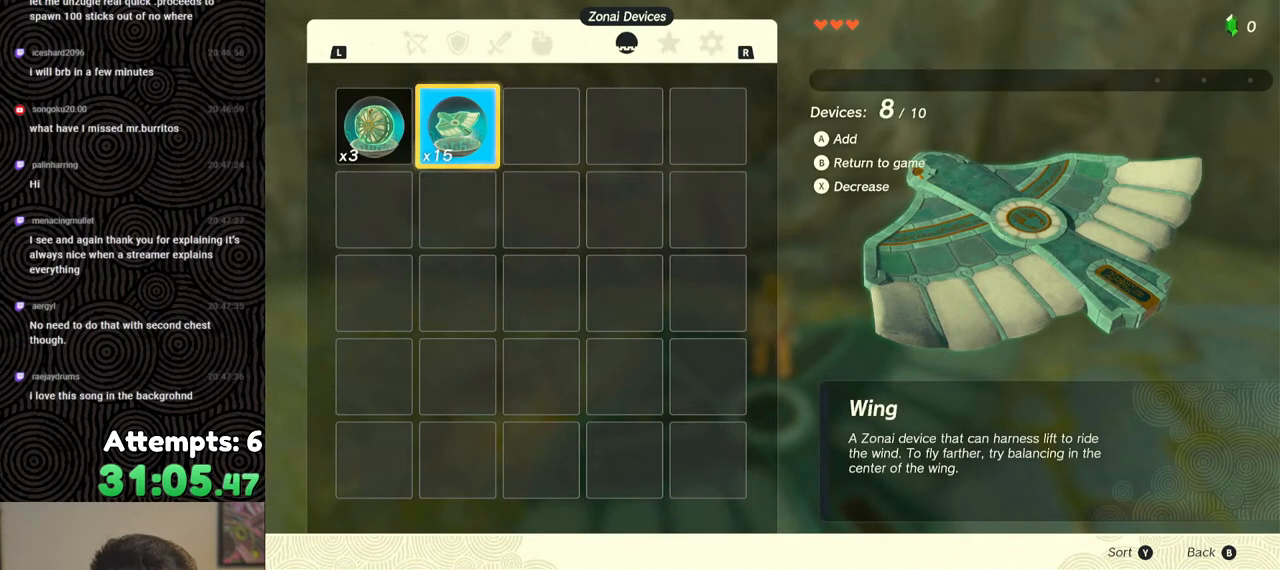
{"buttons": [], "left_stick": "center", "right_stick": "center", "events": [[83, "A", "up"], [133, "A", "down"], [217, "A", "up"]]}
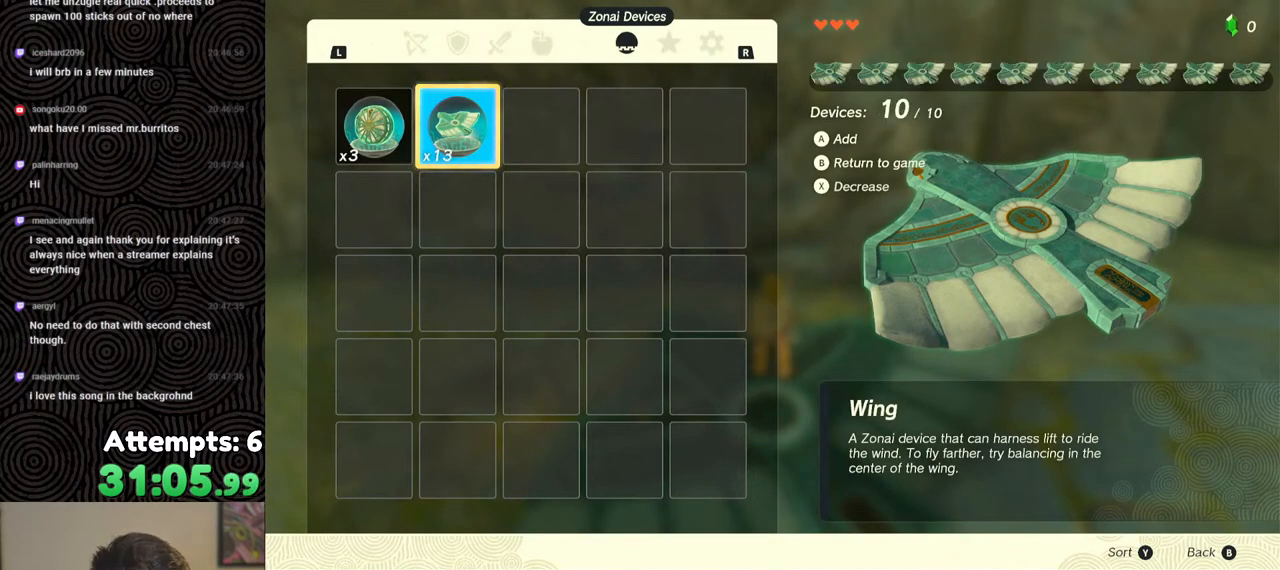
{"buttons": [], "left_stick": "center", "right_stick": "center", "events": [[167, "B", "down"], [167, "Y", "down"], [317, "B", "up"], [333, "Y", "up"]]}
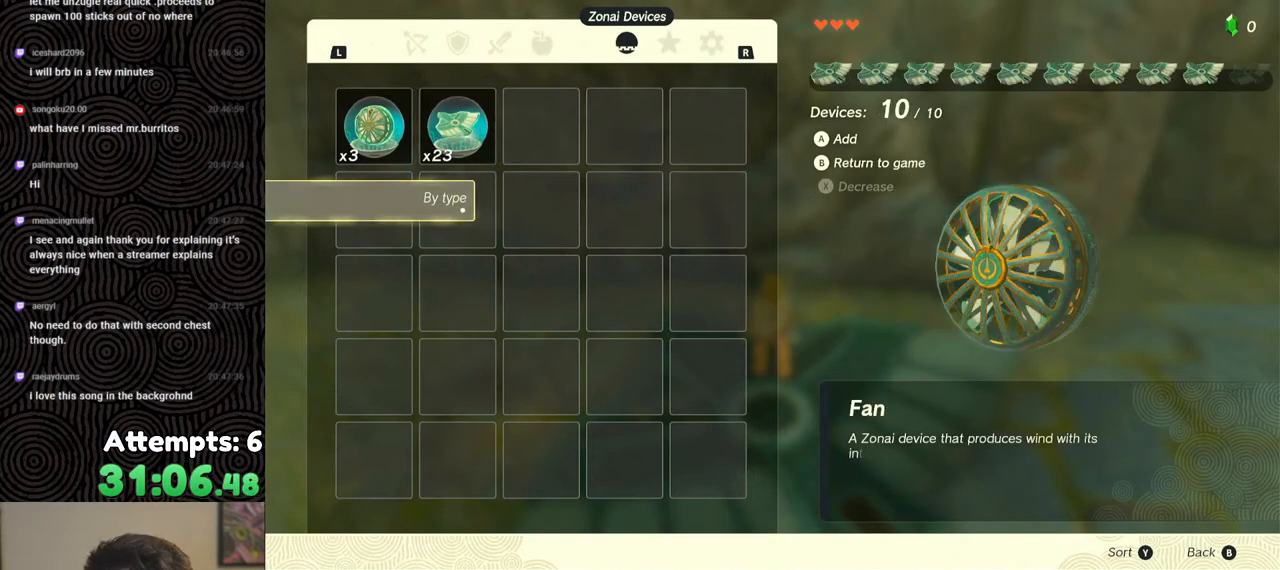
{"buttons": [], "left_stick": "center", "right_stick": "center", "events": []}
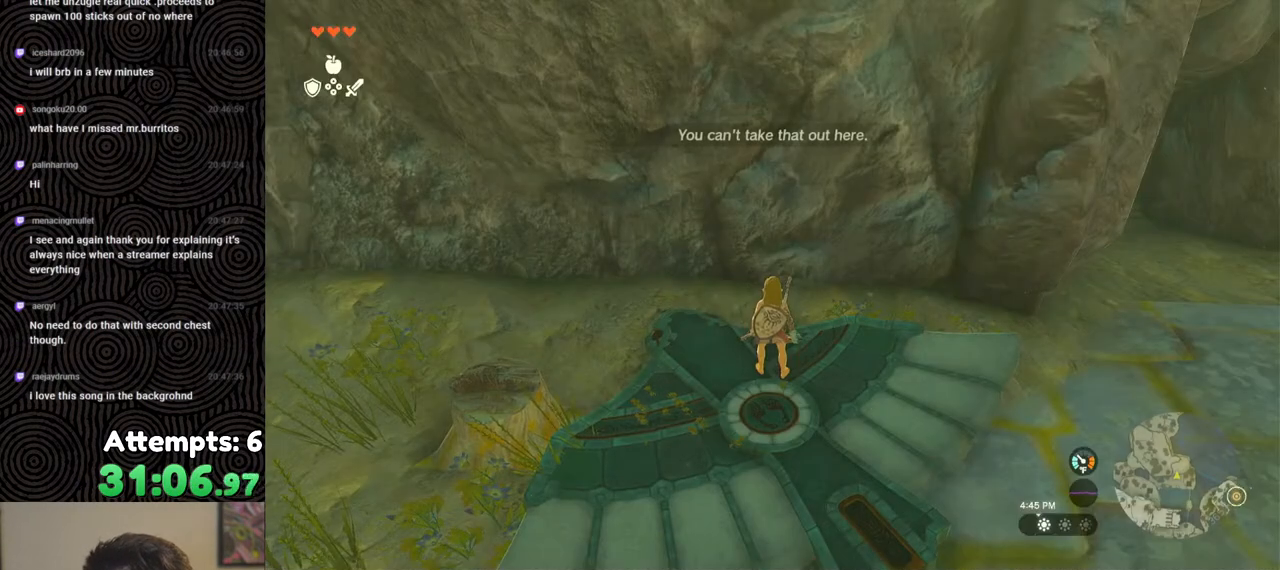
{"buttons": [], "left_stick": "center", "right_stick": "center", "events": []}
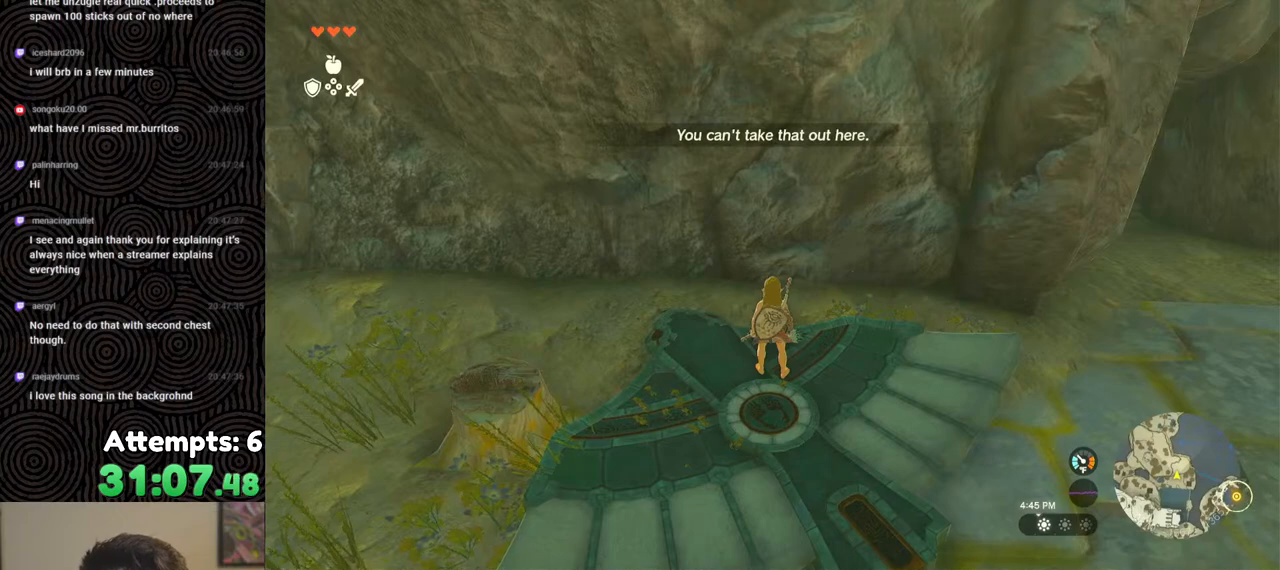
{"buttons": [], "left_stick": "center", "right_stick": "center", "events": []}
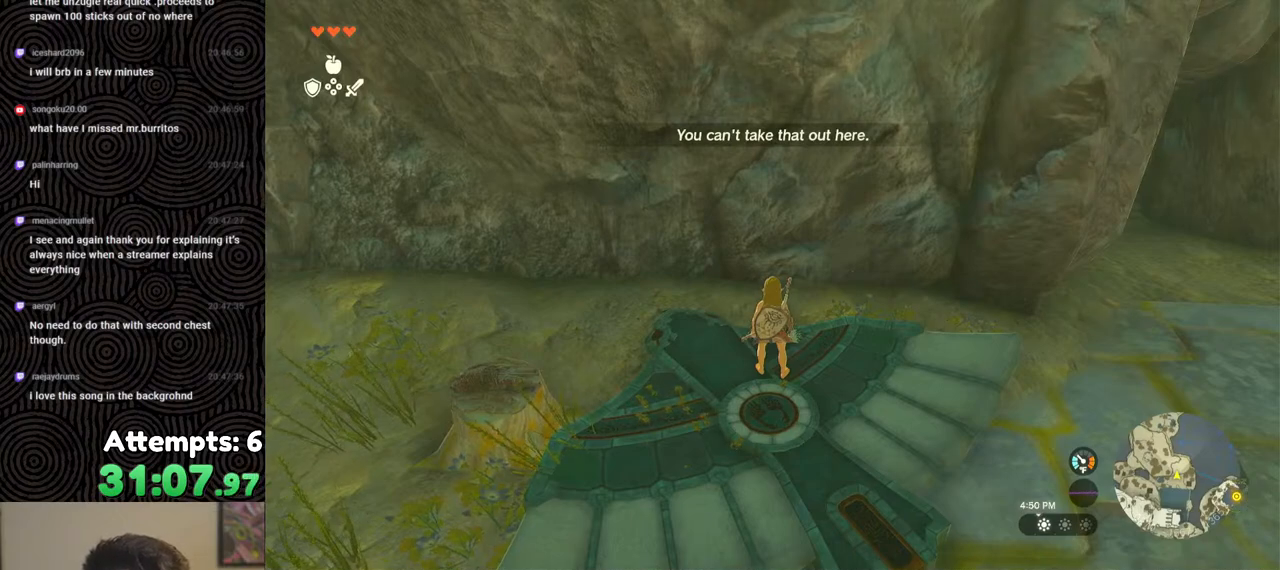
{"buttons": [], "left_stick": "center", "right_stick": "center", "events": []}
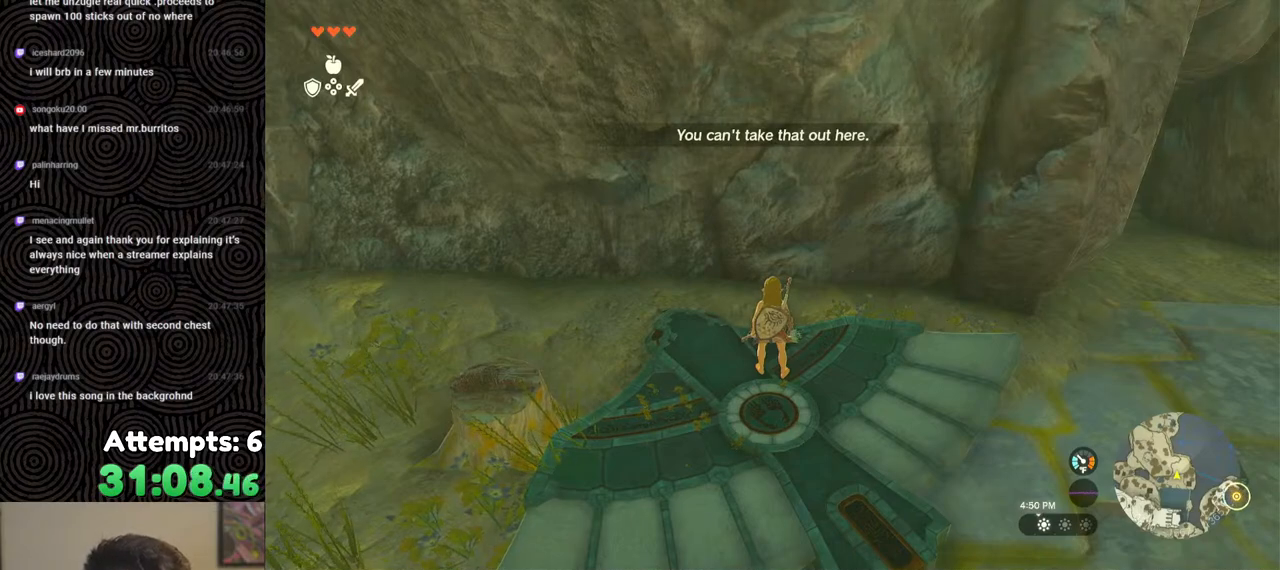
{"buttons": [], "left_stick": "center", "right_stick": "center", "events": []}
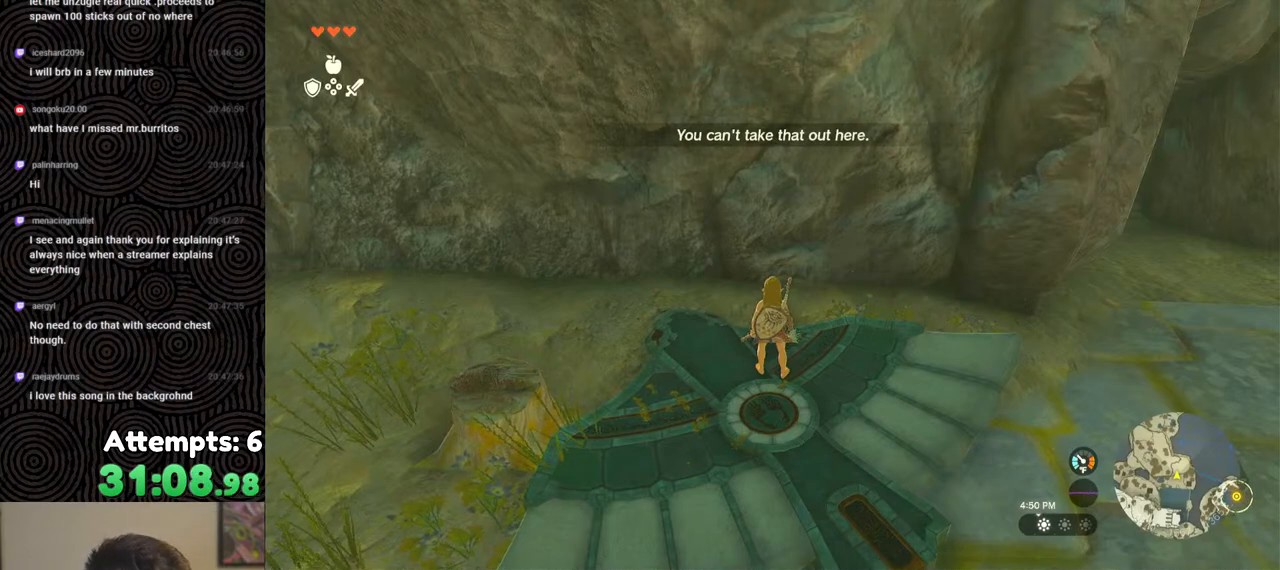
{"buttons": ["START"], "left_stick": "center", "right_stick": "center", "events": [[383, "START", "down"]]}
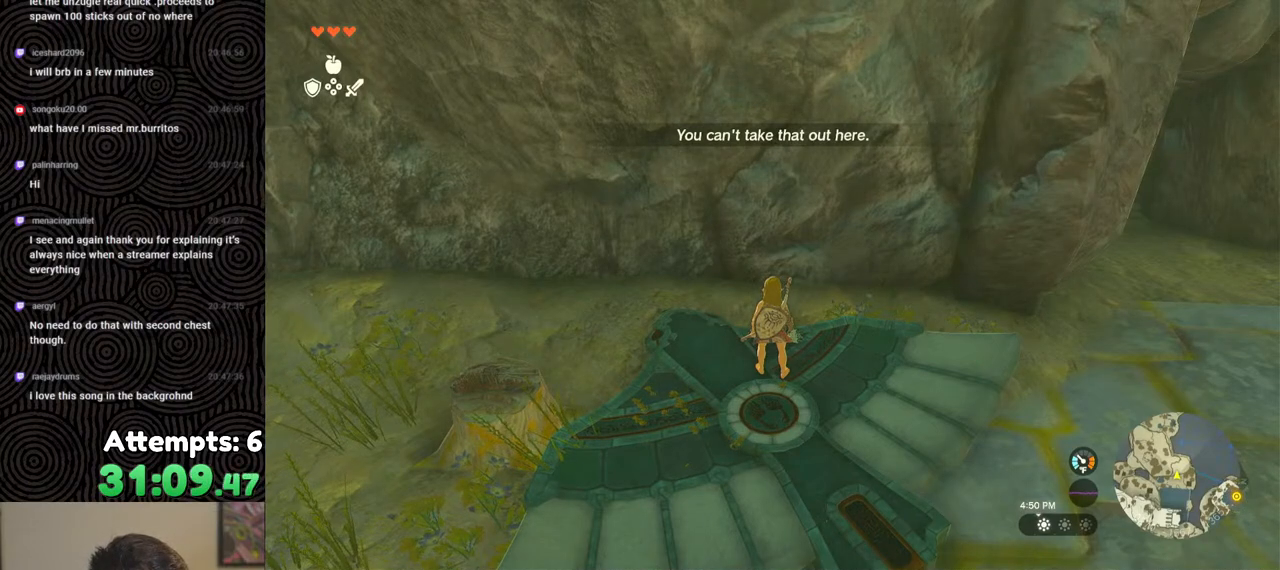
{"buttons": [], "left_stick": "center", "right_stick": "center", "events": [[17, "START", "up"], [383, "A", "down"], [467, "A", "up"]]}
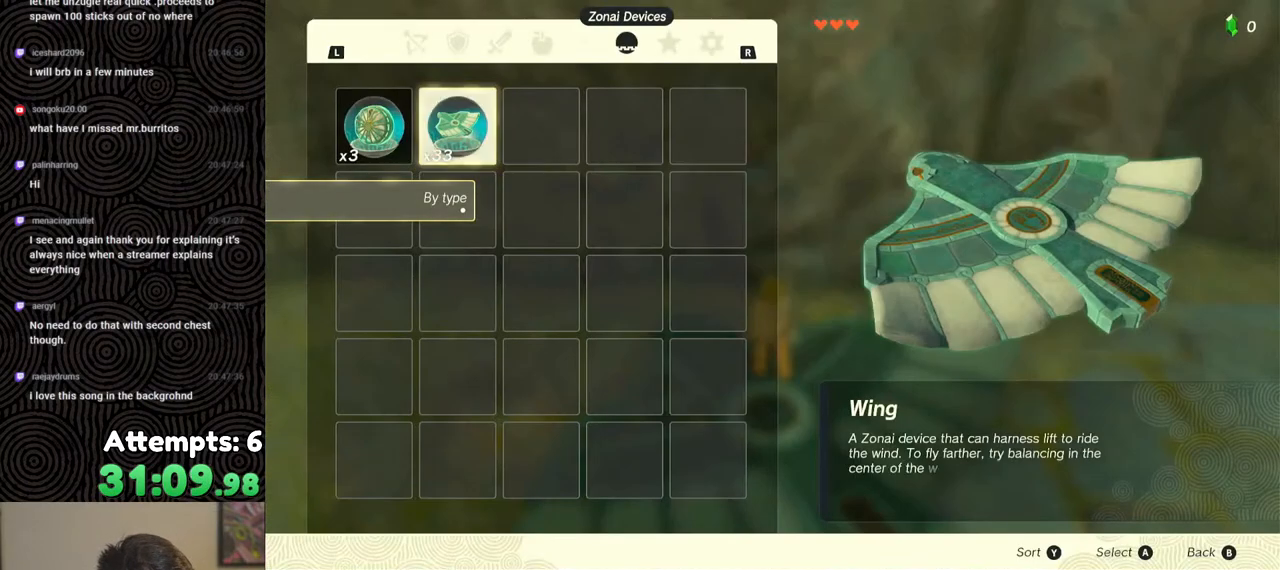
{"buttons": ["A"], "left_stick": "center", "right_stick": "center", "events": [[33, "A", "down"], [117, "A", "up"], [167, "A", "down"], [267, "A", "up"], [333, "A", "down"], [417, "A", "up"], [483, "A", "down"]]}
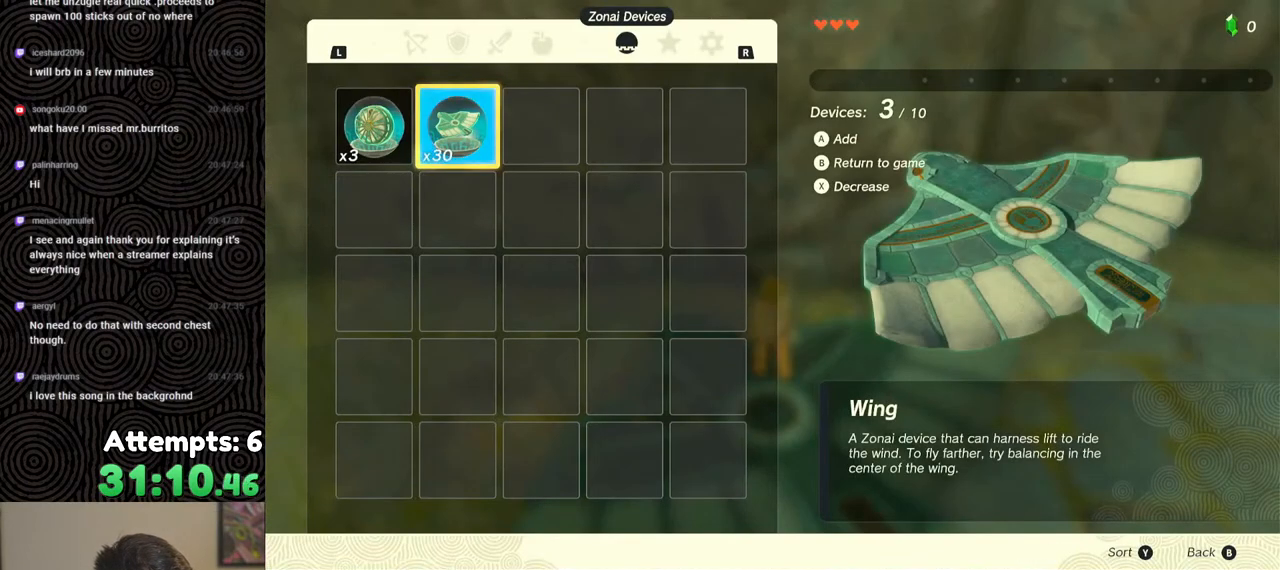
{"buttons": ["A"], "left_stick": "center", "right_stick": "center", "events": [[67, "A", "up"], [133, "A", "down"], [200, "A", "up"], [283, "A", "down"], [383, "A", "up"], [433, "A", "down"]]}
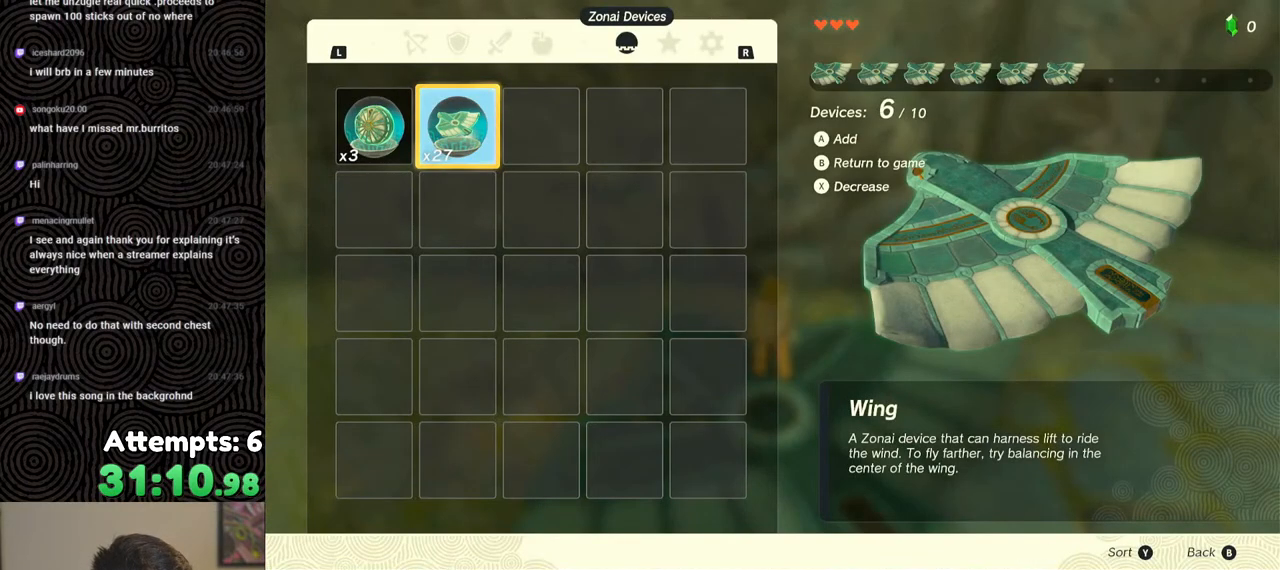
{"buttons": ["A"], "left_stick": "center", "right_stick": "center", "events": [[17, "A", "up"], [83, "A", "down"], [200, "A", "up"], [233, "A", "down"], [333, "A", "up"], [383, "A", "down"]]}
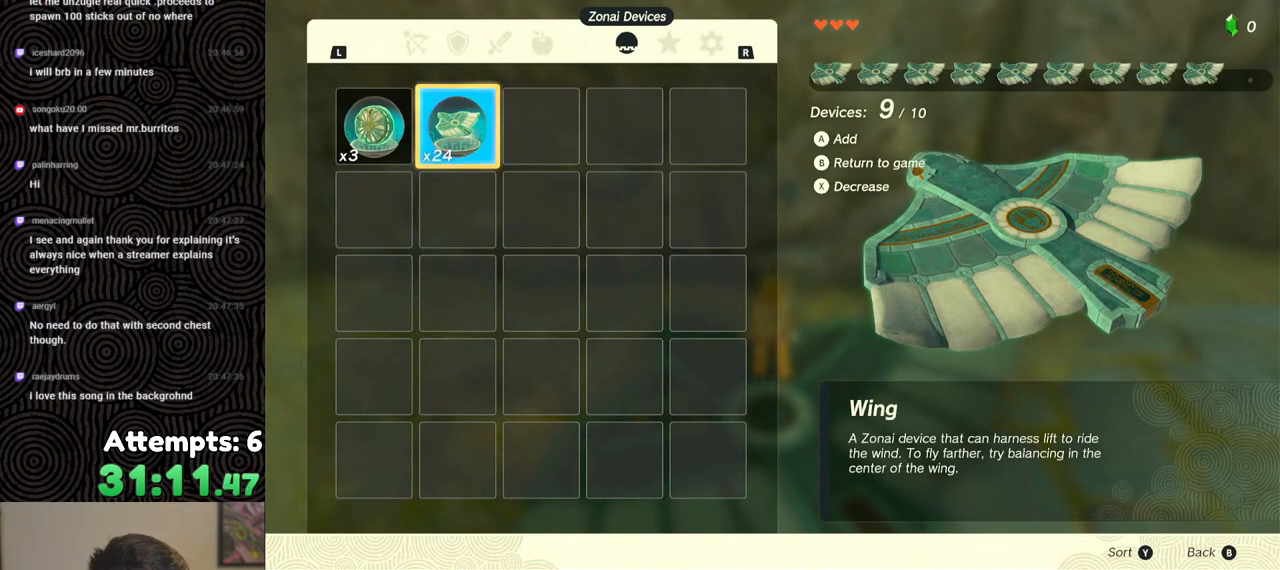
{"buttons": ["B", "Y"], "left_stick": "center", "right_stick": "center", "events": [[33, "A", "up"], [400, "Y", "down"], [417, "B", "down"]]}
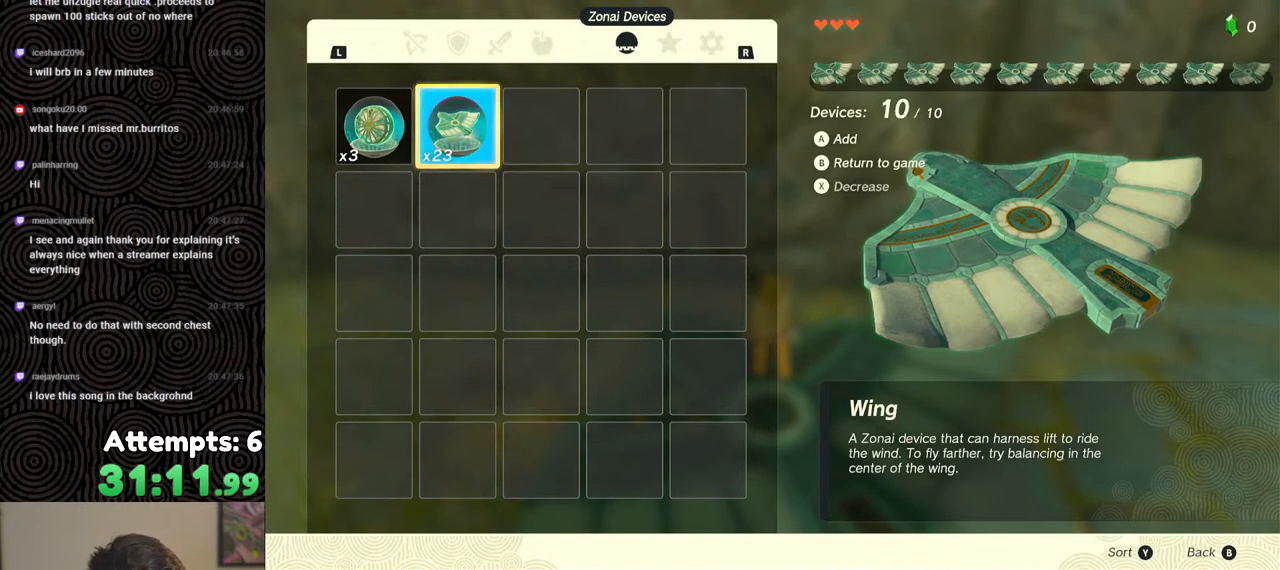
{"buttons": [], "left_stick": "center", "right_stick": "center", "events": [[67, "B", "up"], [100, "Y", "up"]]}
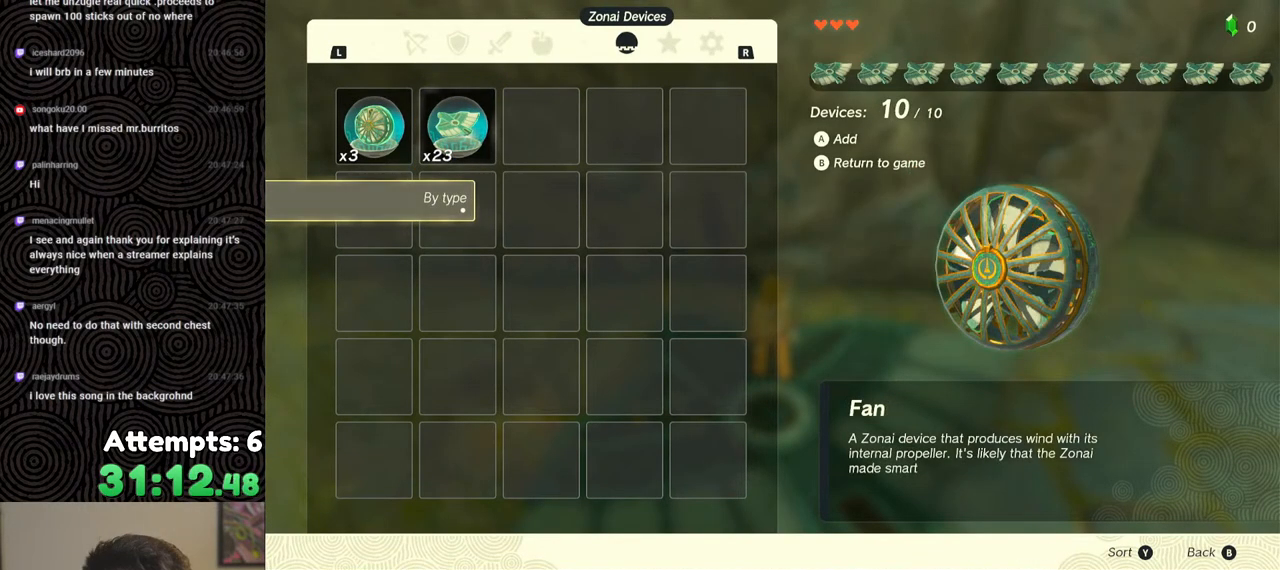
{"buttons": [], "left_stick": "center", "right_stick": "center", "events": []}
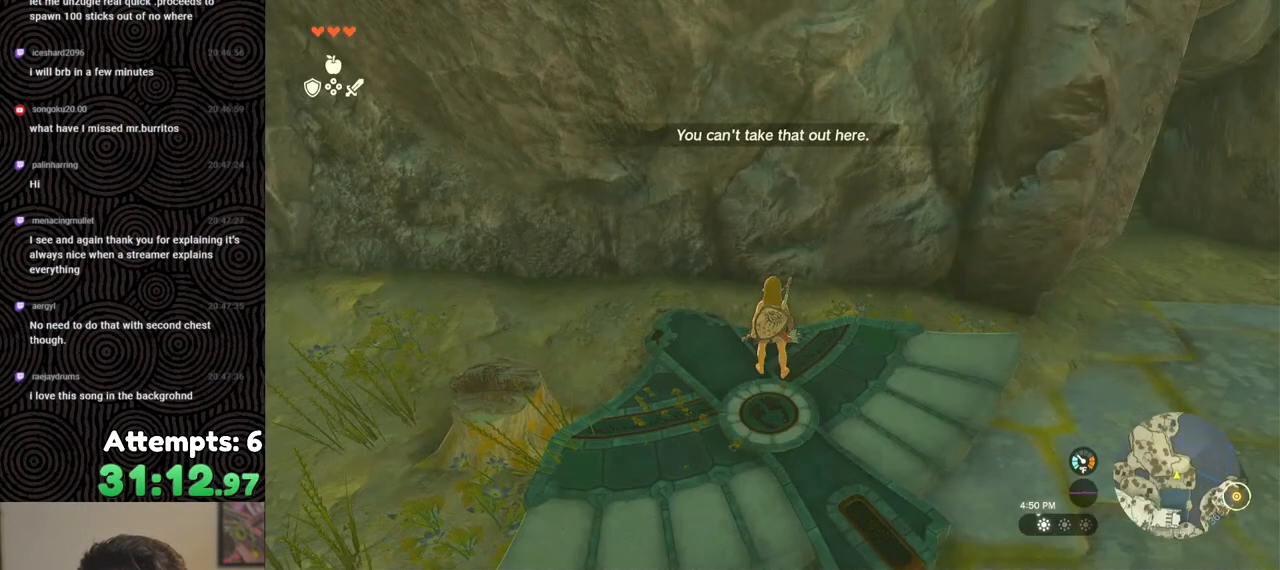
{"buttons": [], "left_stick": "down", "right_stick": "right", "events": [[367, "left_stick", "down"], [450, "right_stick", "right"]]}
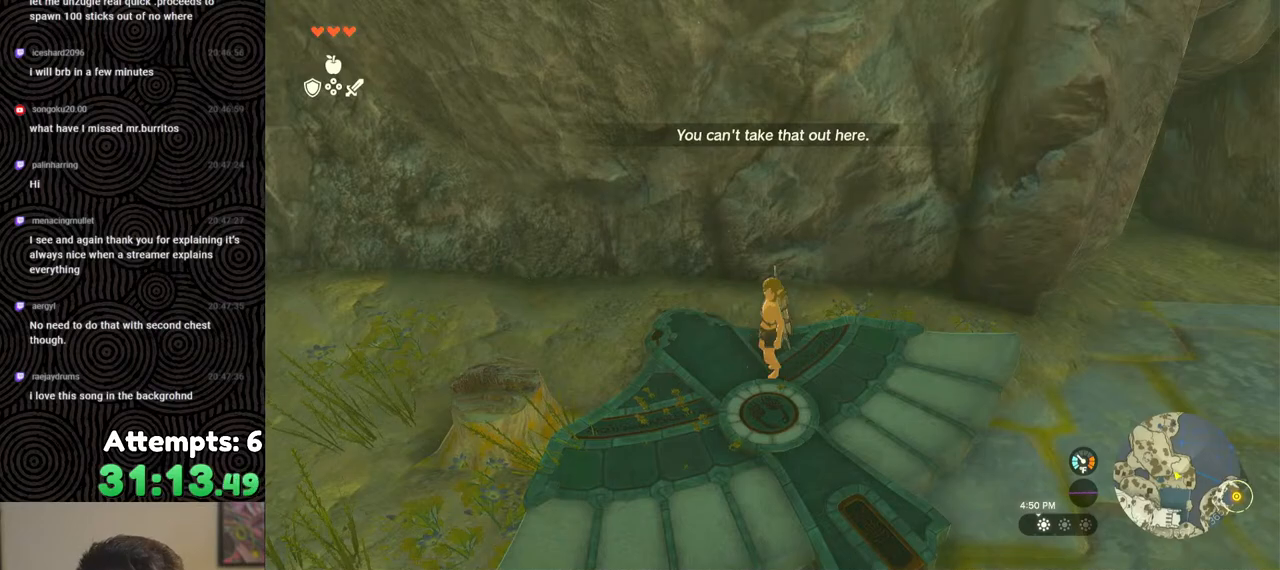
{"buttons": [], "left_stick": "down-left", "right_stick": "right", "events": [[467, "left_stick", "down-left"]]}
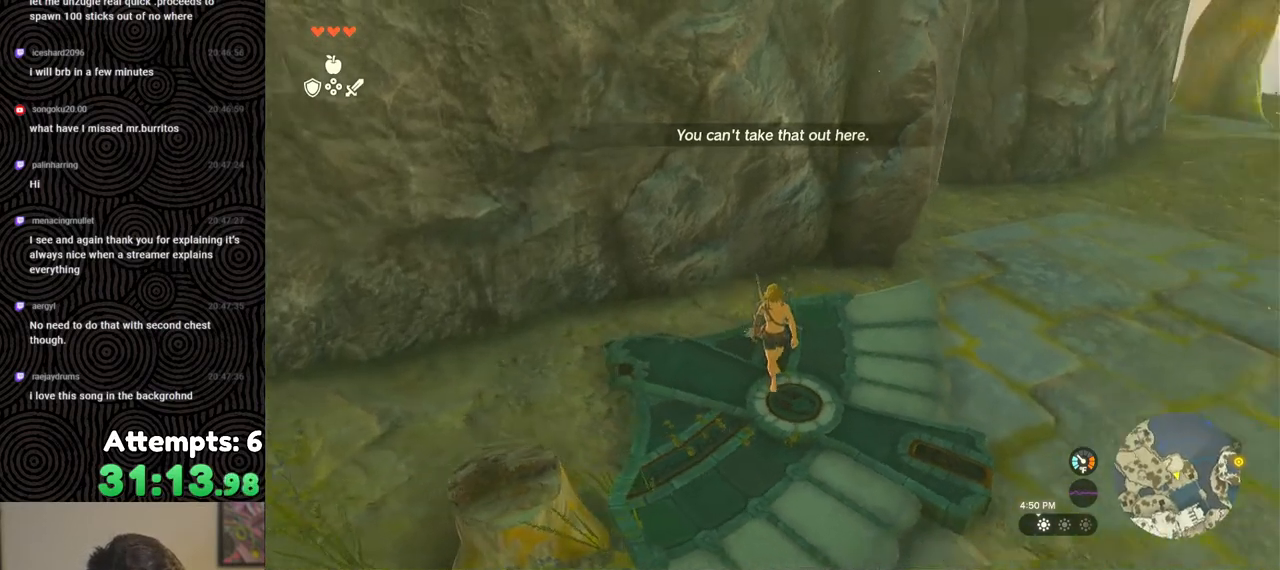
{"buttons": [], "left_stick": "down-left", "right_stick": "right", "events": []}
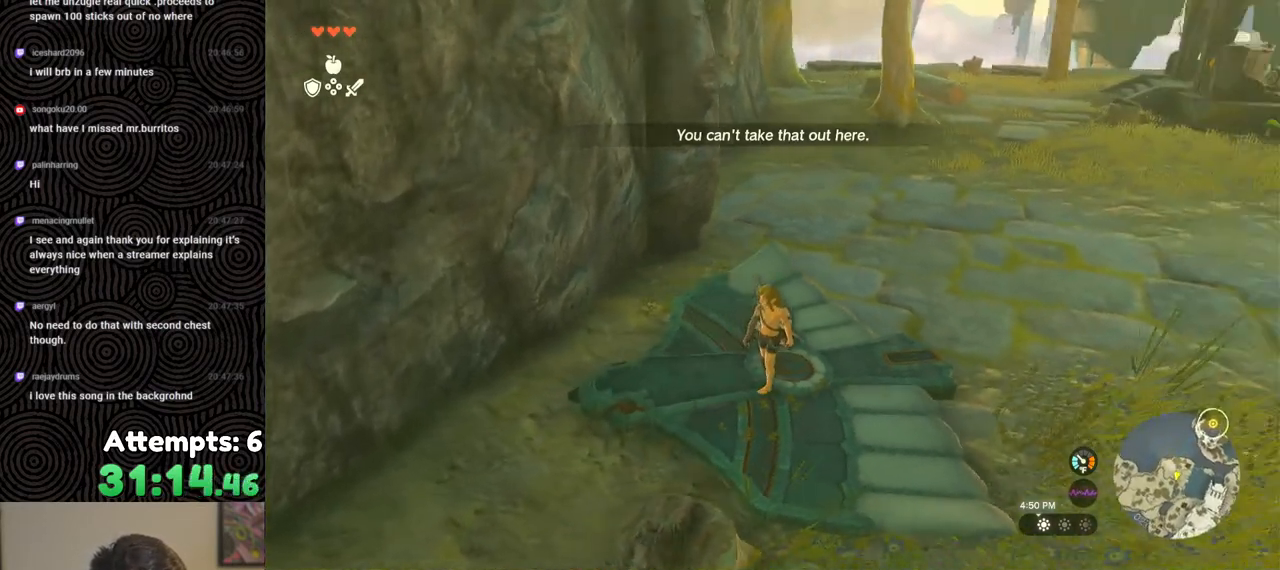
{"buttons": [], "left_stick": "up", "right_stick": "right", "events": [[250, "left_stick", "up-left"], [450, "left_stick", "up"]]}
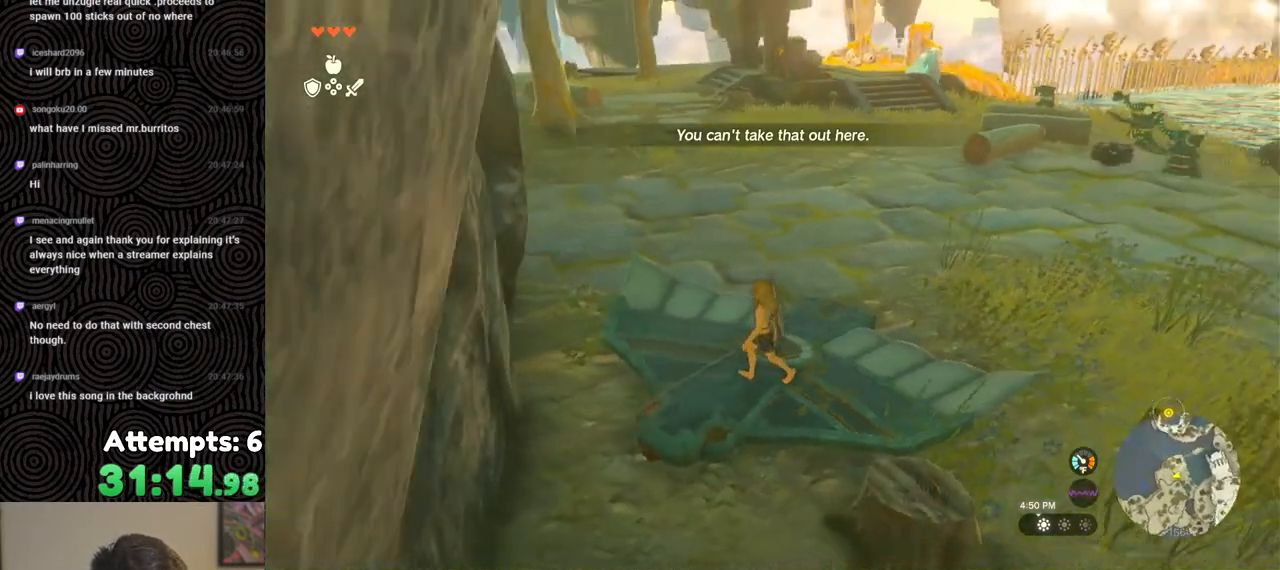
{"buttons": [], "left_stick": "center", "right_stick": "right", "events": [[500, "left_stick", "center"]]}
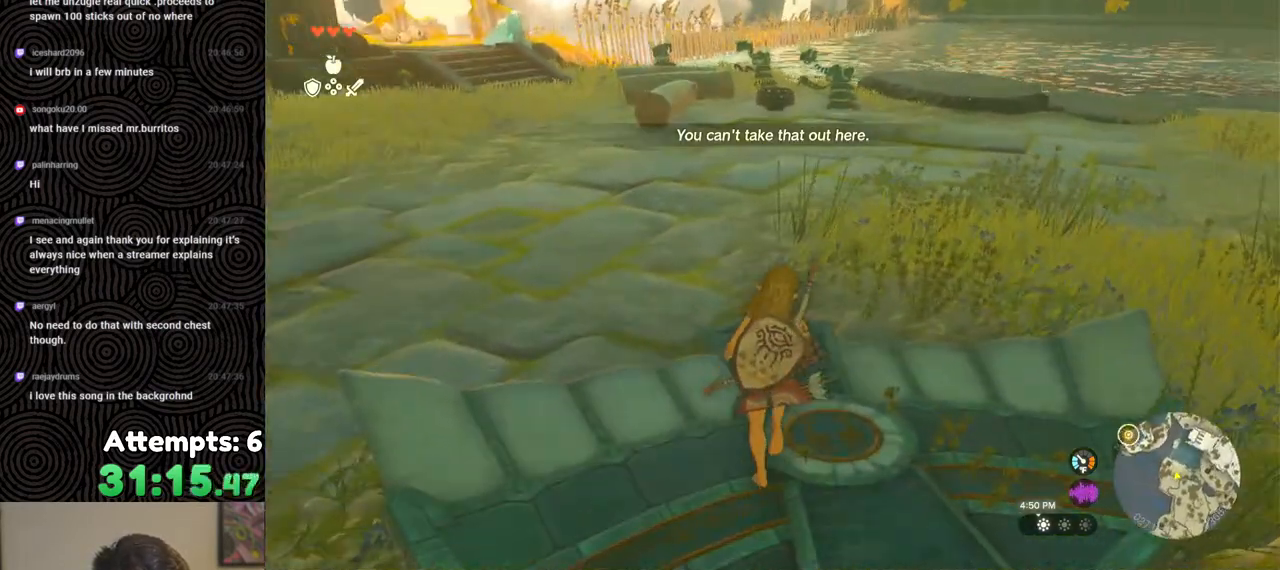
{"buttons": ["DPAD_UP"], "left_stick": "center", "right_stick": "center", "events": [[50, "right_stick", "center"], [100, "DPAD_UP", "down"]]}
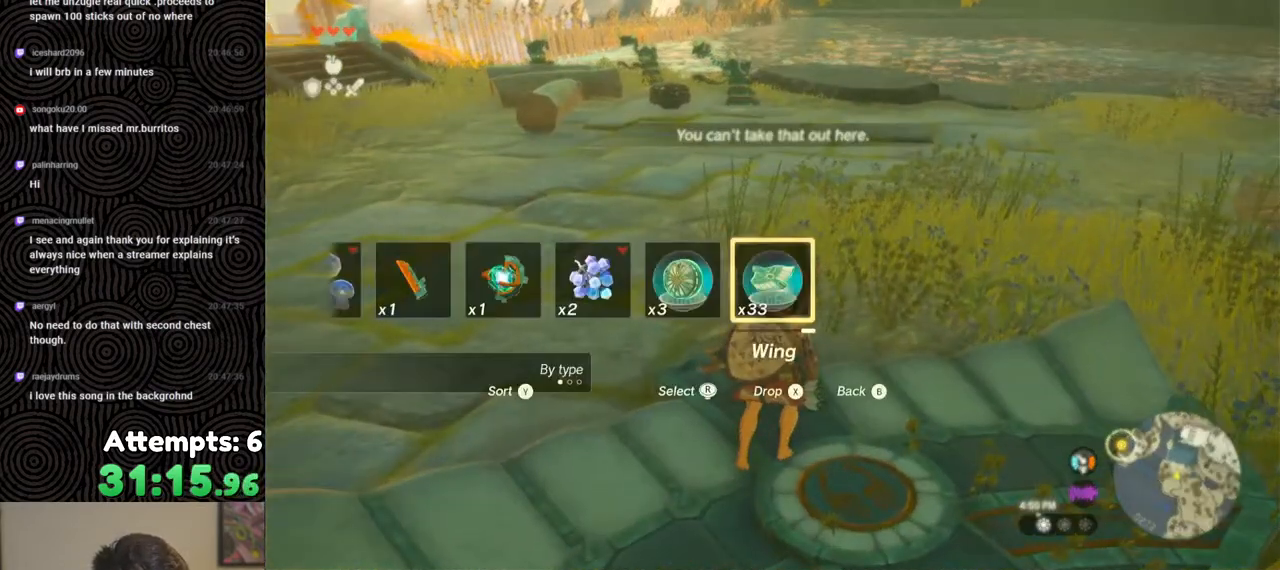
{"buttons": [], "left_stick": "center", "right_stick": "center", "events": [[183, "X", "down"], [317, "X", "up"], [333, "DPAD_UP", "up"]]}
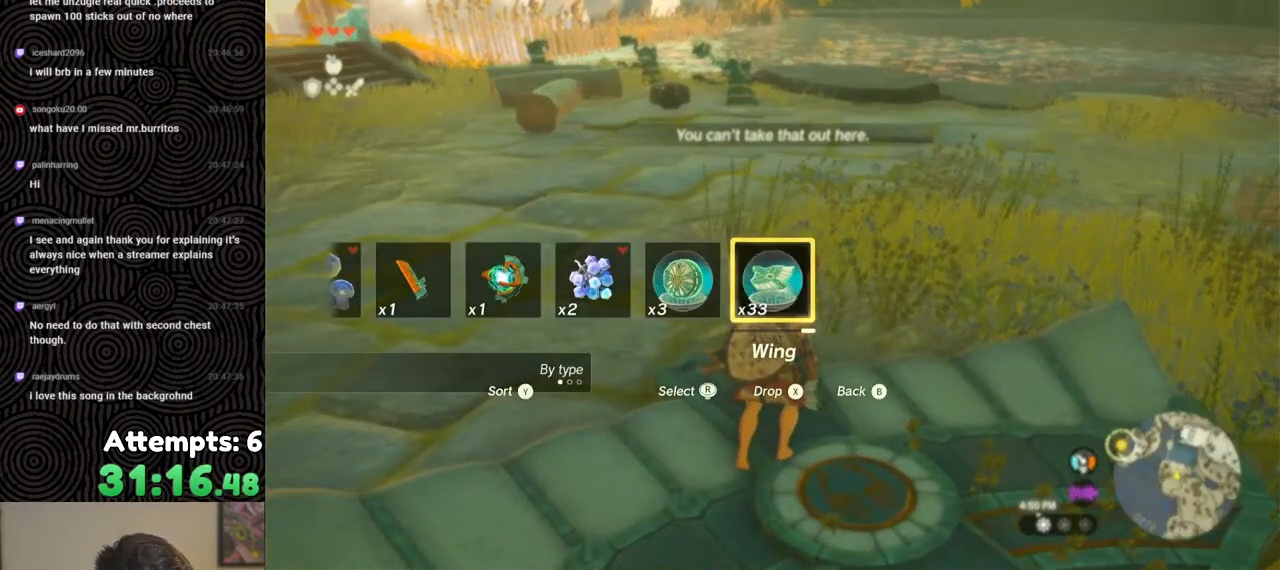
{"buttons": [], "left_stick": "down", "right_stick": "center", "events": [[117, "left_stick", "down"]]}
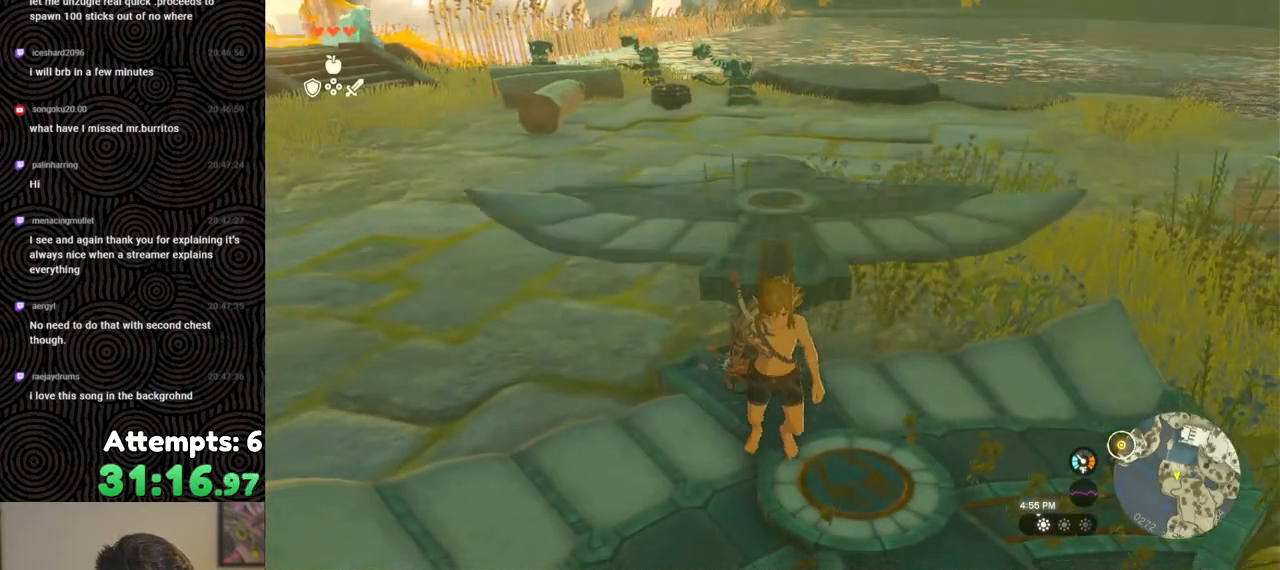
{"buttons": [], "left_stick": "up", "right_stick": "center", "events": [[50, "left_stick", "center"], [317, "left_stick", "up"]]}
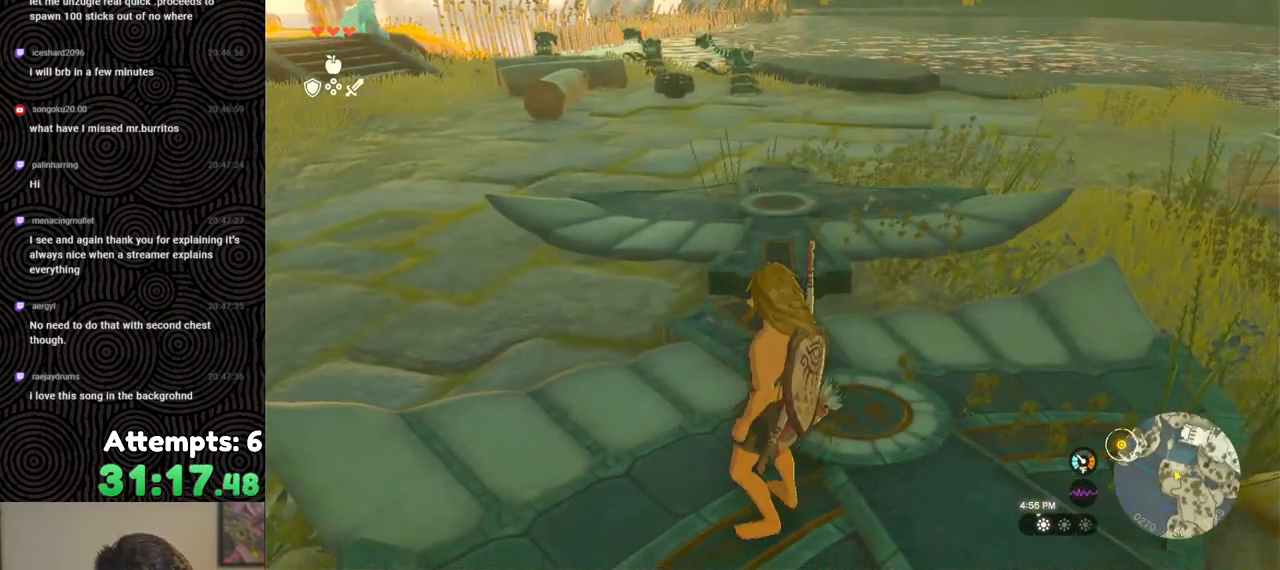
{"buttons": [], "left_stick": "center", "right_stick": "center", "events": [[250, "X", "down"], [383, "X", "up"], [400, "left_stick", "center"]]}
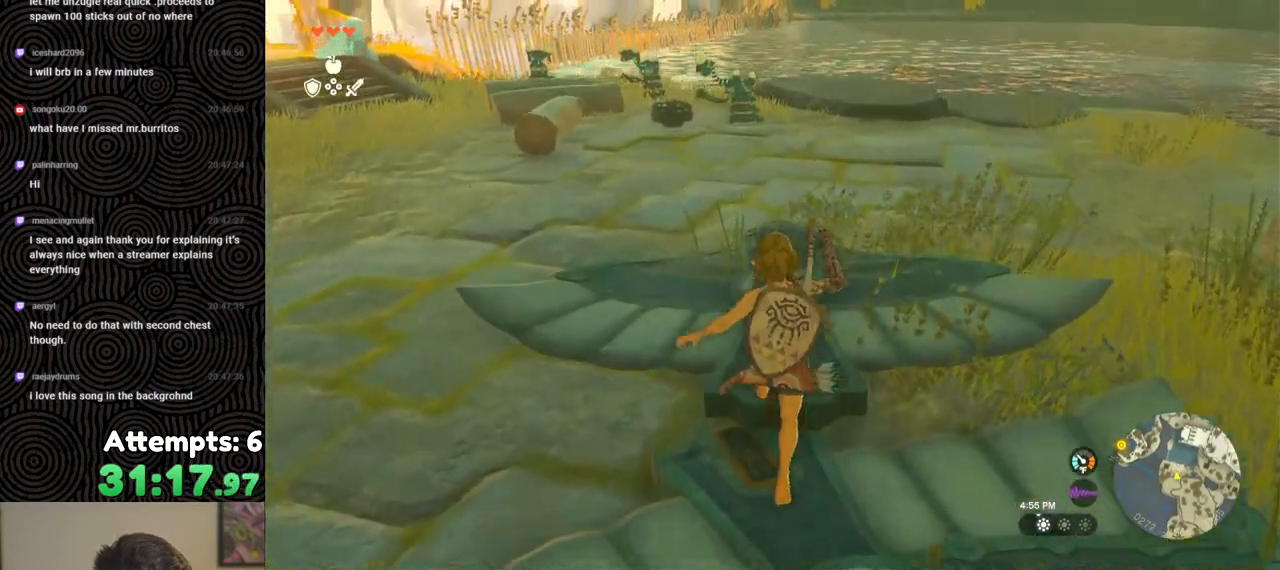
{"buttons": [], "left_stick": "up", "right_stick": "center", "events": [[217, "left_stick", "up"]]}
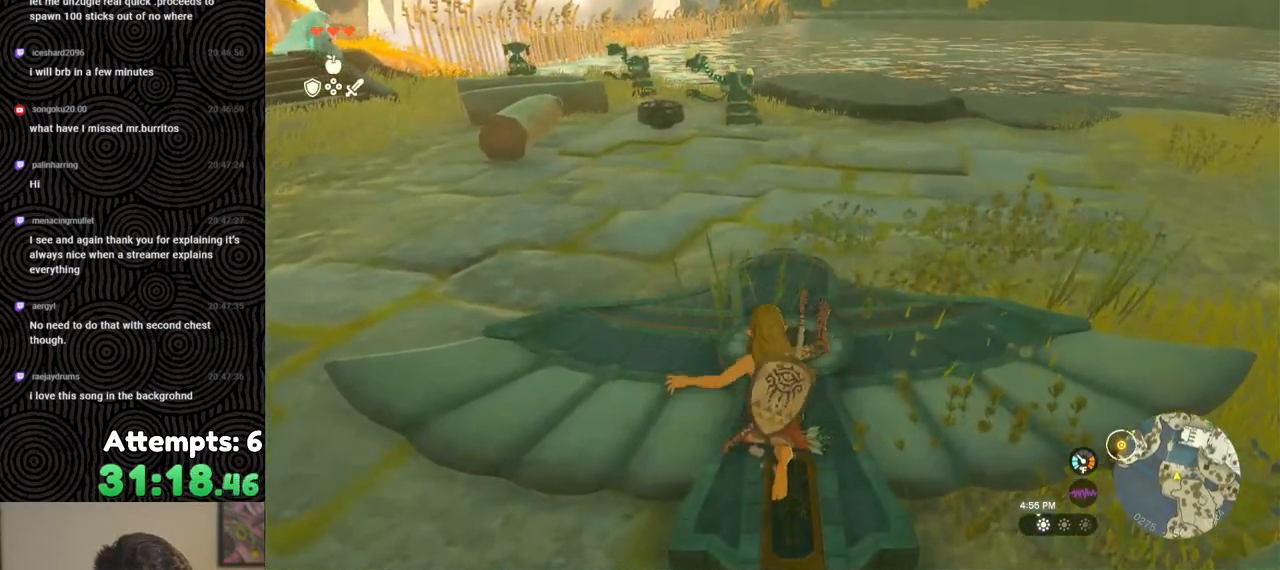
{"buttons": ["DPAD_UP"], "left_stick": "center", "right_stick": "center", "events": [[83, "right_stick", "right"], [283, "left_stick", "center"], [350, "right_stick", "center"], [400, "DPAD_UP", "down"]]}
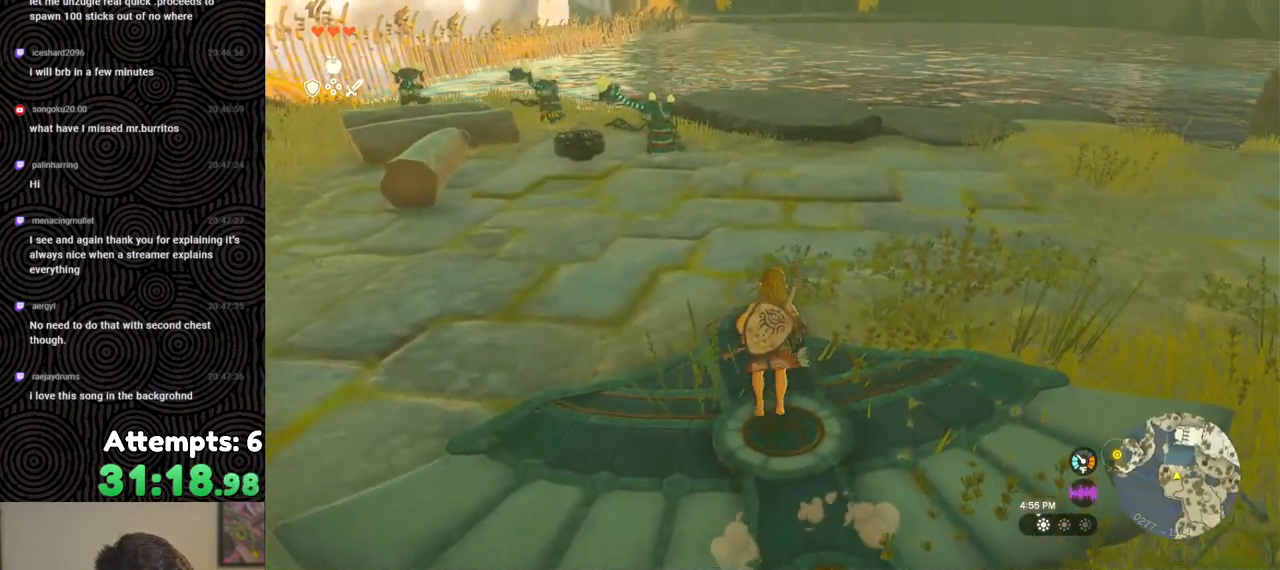
{"buttons": [], "left_stick": "down-right", "right_stick": "center", "events": [[150, "X", "down"], [217, "DPAD_UP", "up"], [233, "X", "up"], [500, "left_stick", "down-right"]]}